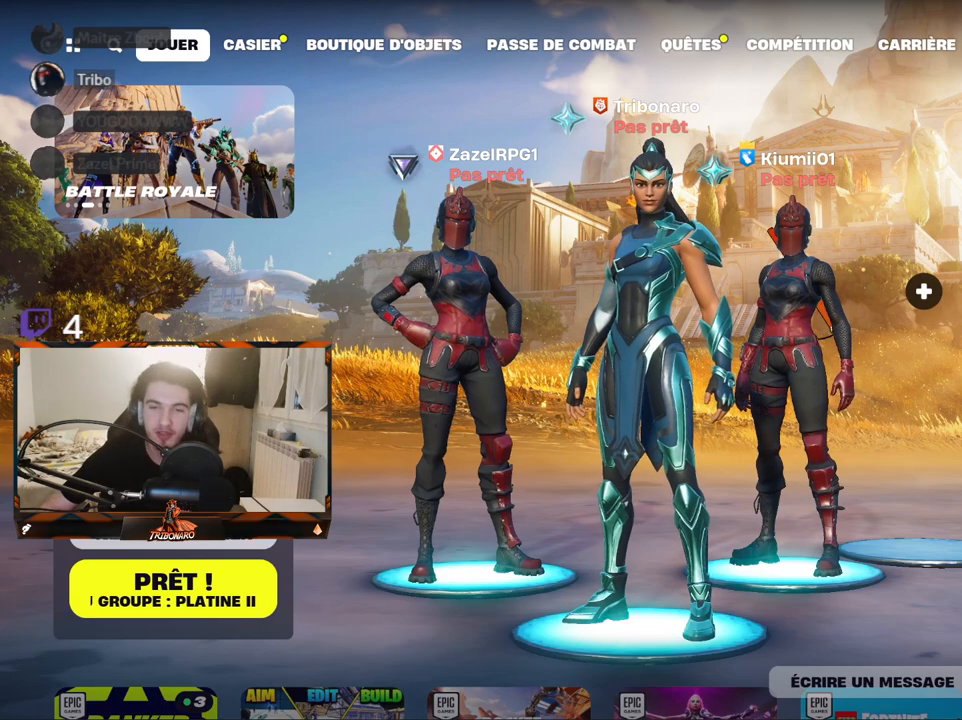
Gameplay with keyboard and mouse; each line is a JSON object with the keys and mouse buttons held at the frame after it. "events" lists presses ("down") and releases ("up") of "1", "2", "3", "4", "5", "a", "alt", "c", "caps_lock", "ctrl", "d", "e", "f", "g", "q", "r", "s", "shift", "space", "t", "tab", "v", "w", "x", "z", "mouse_left", "mouse_wheel" and "mouse_right" between this image and that frame as [ms after this image, input, new state], when the widget could be followed in between. "mouse_left", "mouse_wheel", "mouse_right" = the "left", "wheel", "right" buttons of the "mouse" list. No other keys are recorded. "wheel" means that the mouse wheel is clicked or scrolled. "mouse_move" is the direction in which the mouse moves at that frame (one of eight, or "still"), when it could be read.
{"keys": [], "mouse": [], "mouse_move": "still", "events": []}
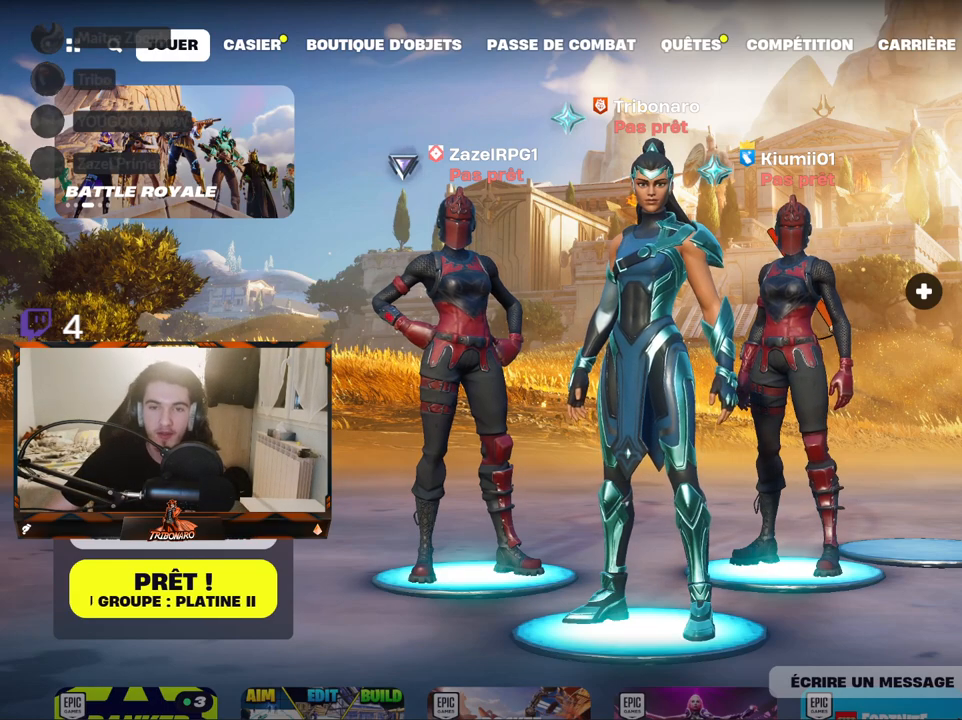
{"keys": [], "mouse": [], "mouse_move": "still", "events": []}
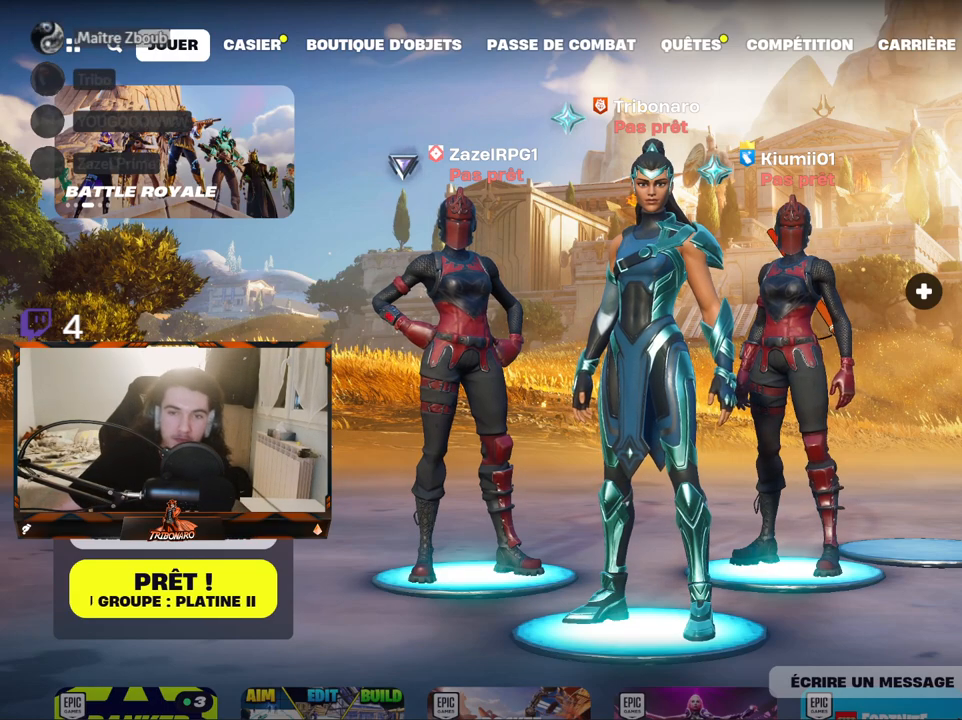
{"keys": [], "mouse": [], "mouse_move": "up", "events": []}
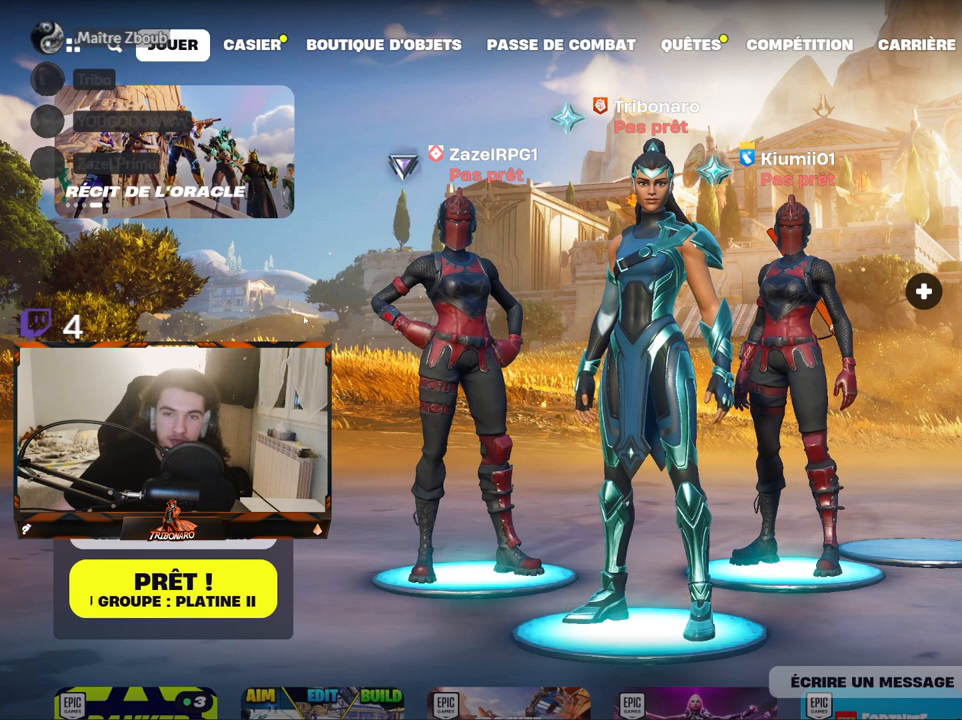
{"keys": [], "mouse": [], "mouse_move": "still", "events": []}
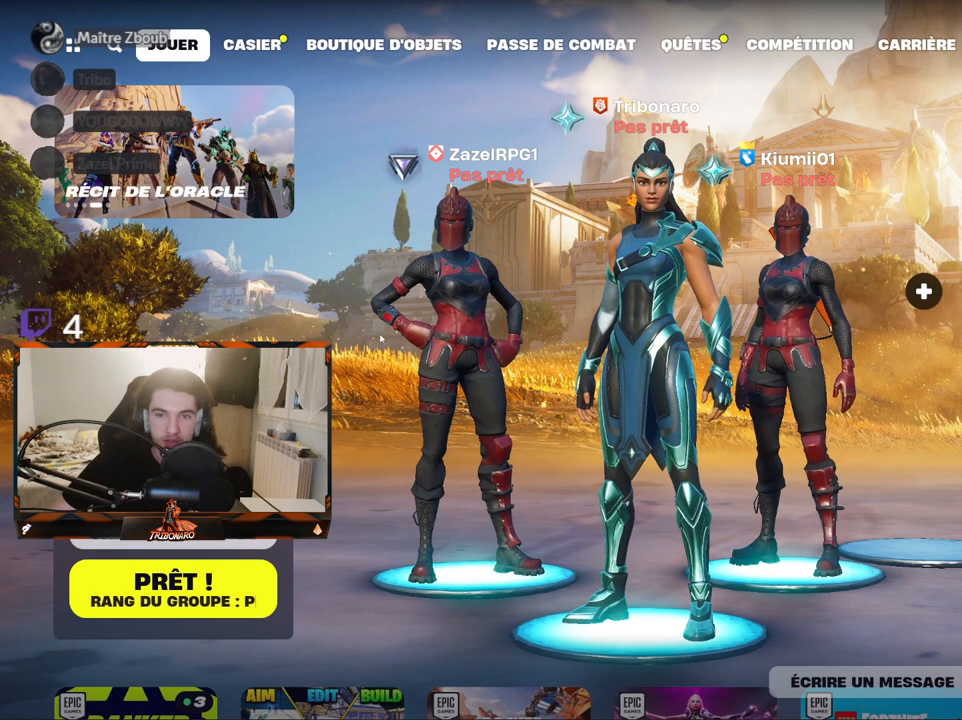
{"keys": [], "mouse": [], "mouse_move": "up", "events": []}
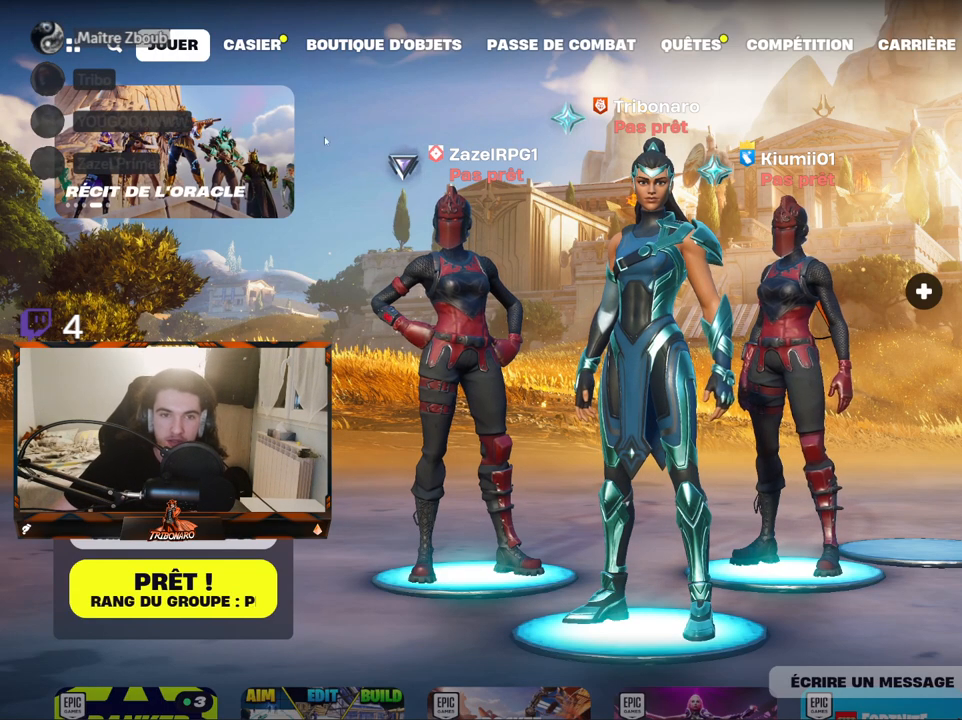
{"keys": [], "mouse": ["left"], "mouse_move": "up-left", "events": [[467, "mouse_left", "down"]]}
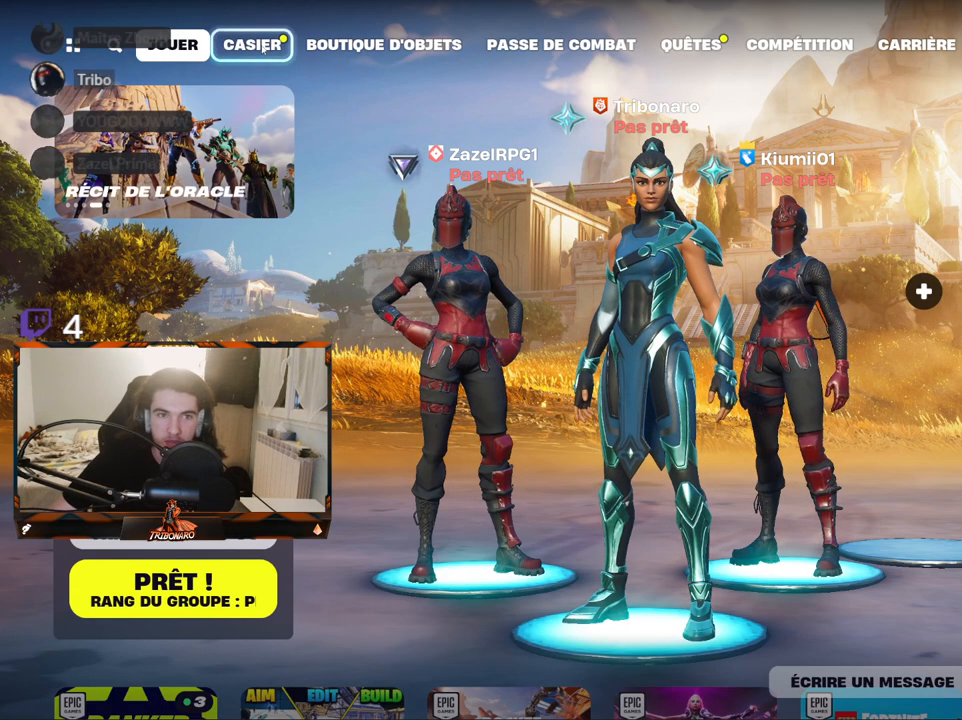
{"keys": [], "mouse": [], "mouse_move": "still", "events": [[17, "mouse_left", "up"]]}
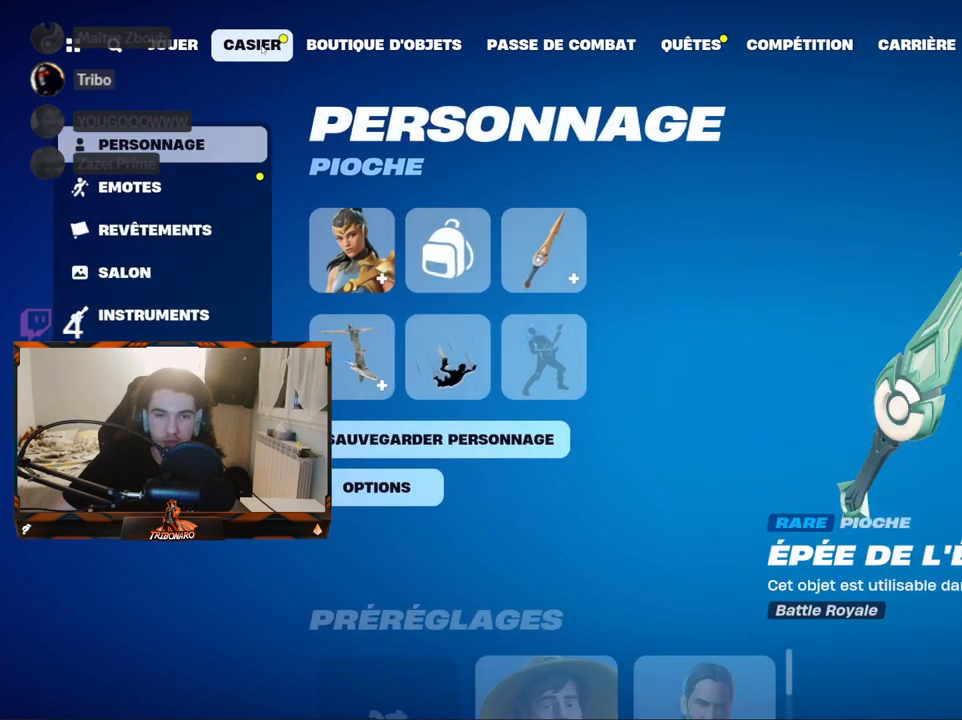
{"keys": [], "mouse": [], "mouse_move": "down-left", "events": []}
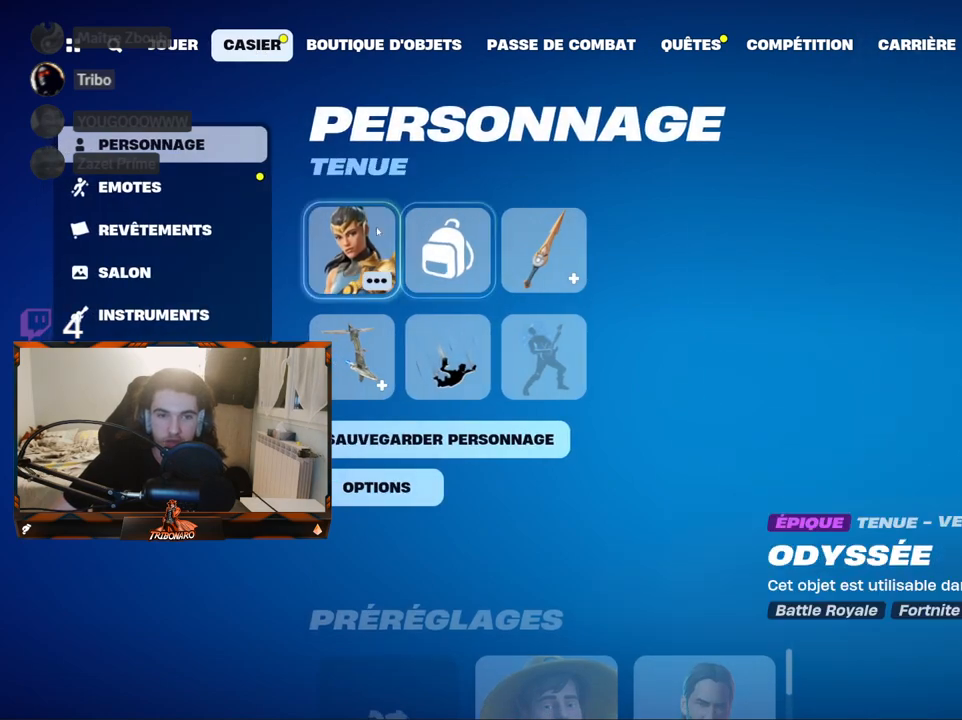
{"keys": [], "mouse": [], "mouse_move": "still", "events": [[284, "mouse_left", "down"], [334, "mouse_left", "up"]]}
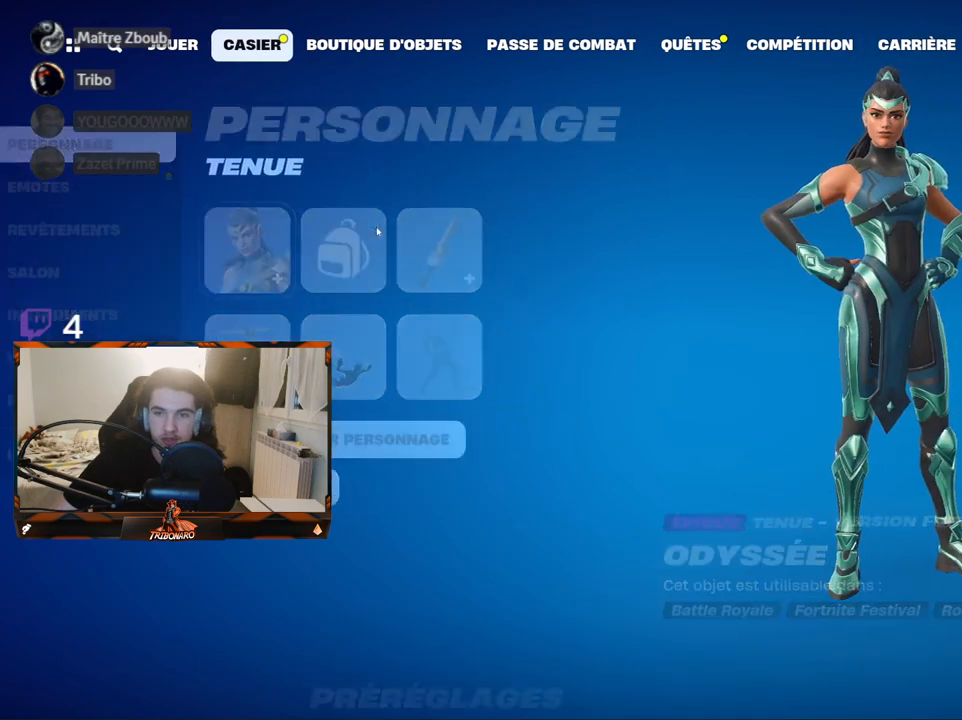
{"keys": [], "mouse": [], "mouse_move": "still", "events": []}
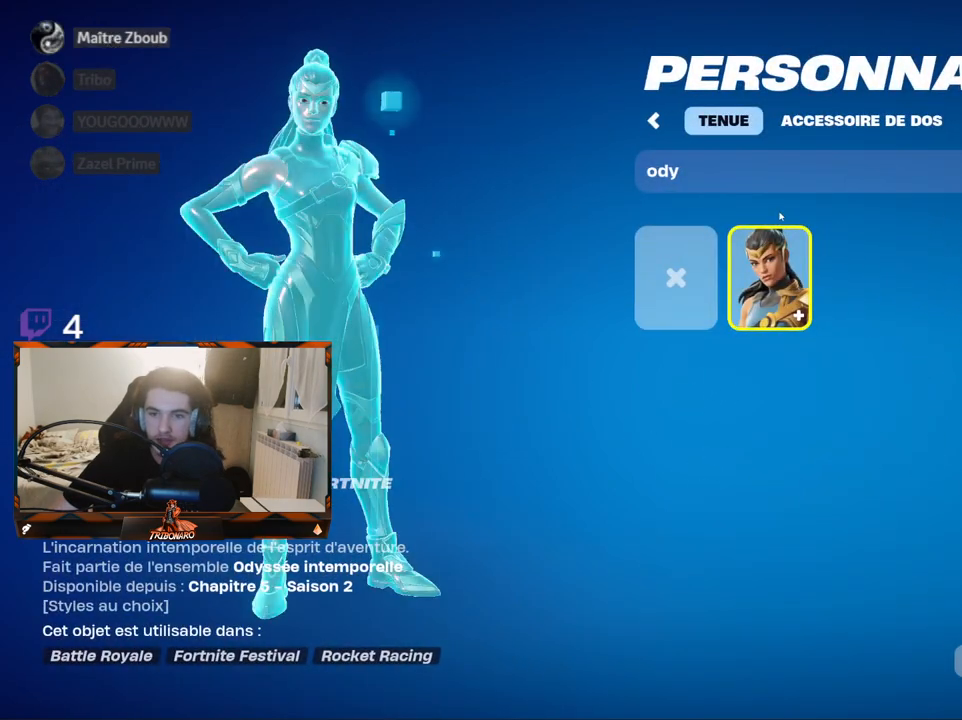
{"keys": [], "mouse": [], "mouse_move": "up", "events": []}
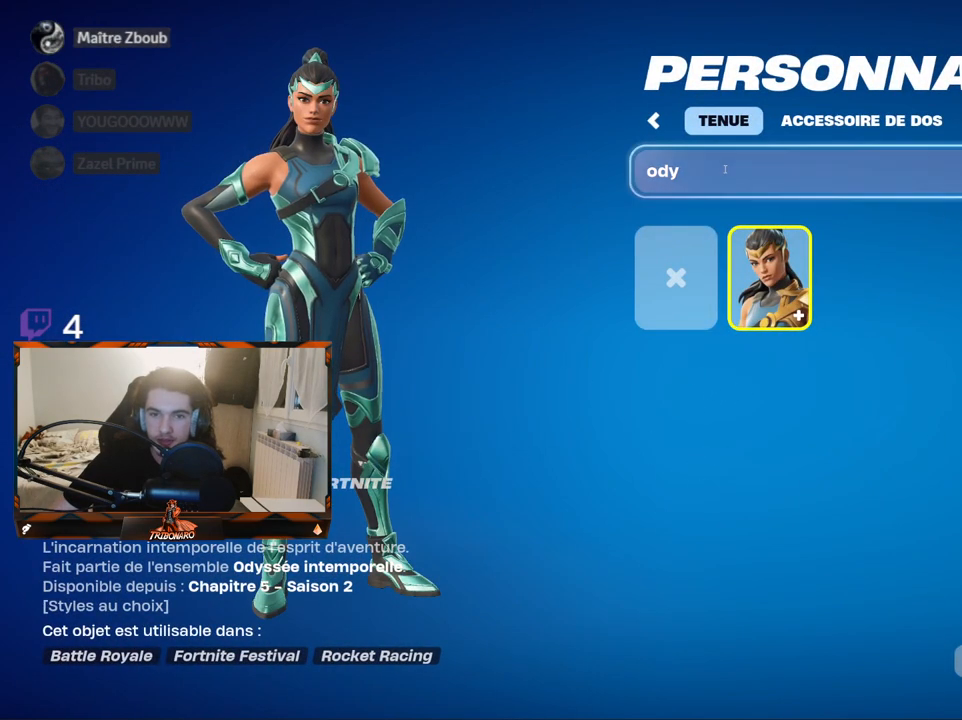
{"keys": [], "mouse": [], "mouse_move": "right", "events": [[50, "mouse_left", "down"], [284, "mouse_left", "up"]]}
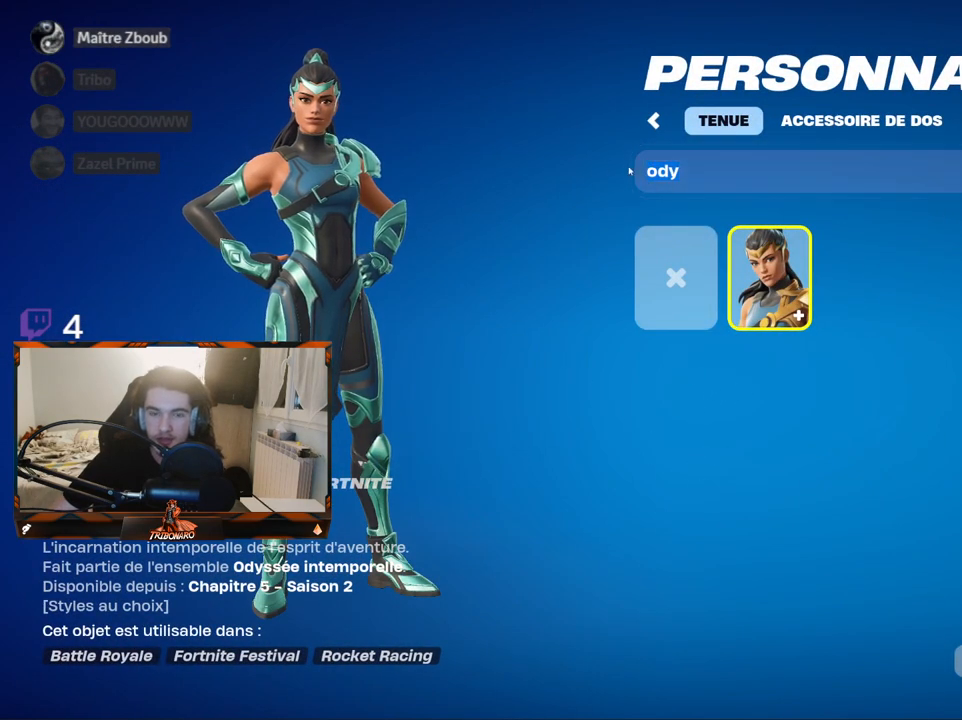
{"keys": [], "mouse": [], "mouse_move": "down", "events": []}
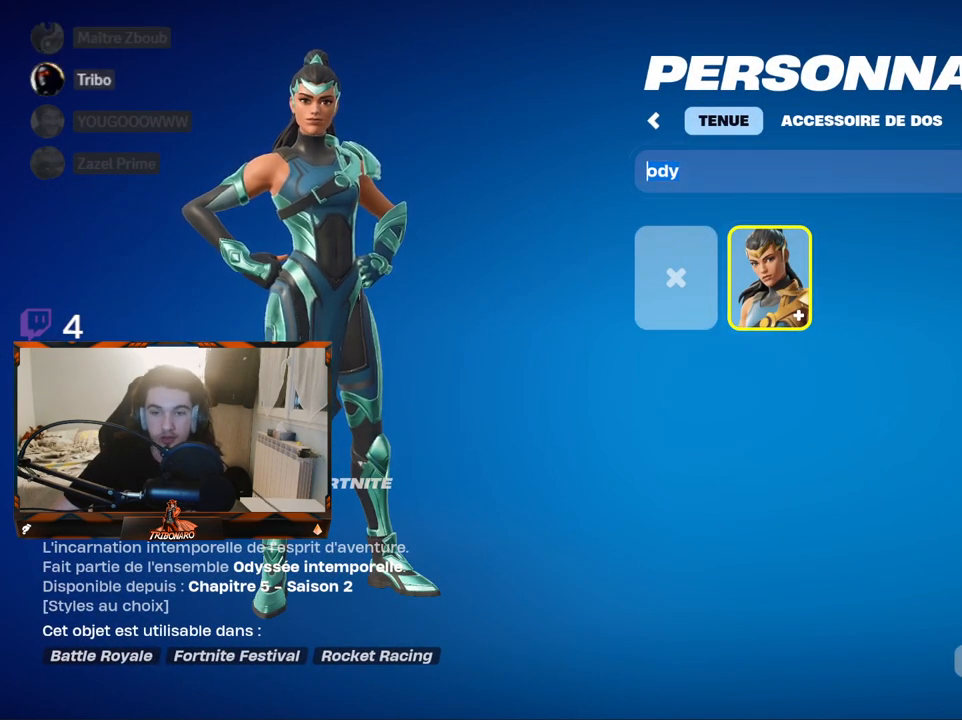
{"keys": [], "mouse": [], "mouse_move": "down-left", "events": []}
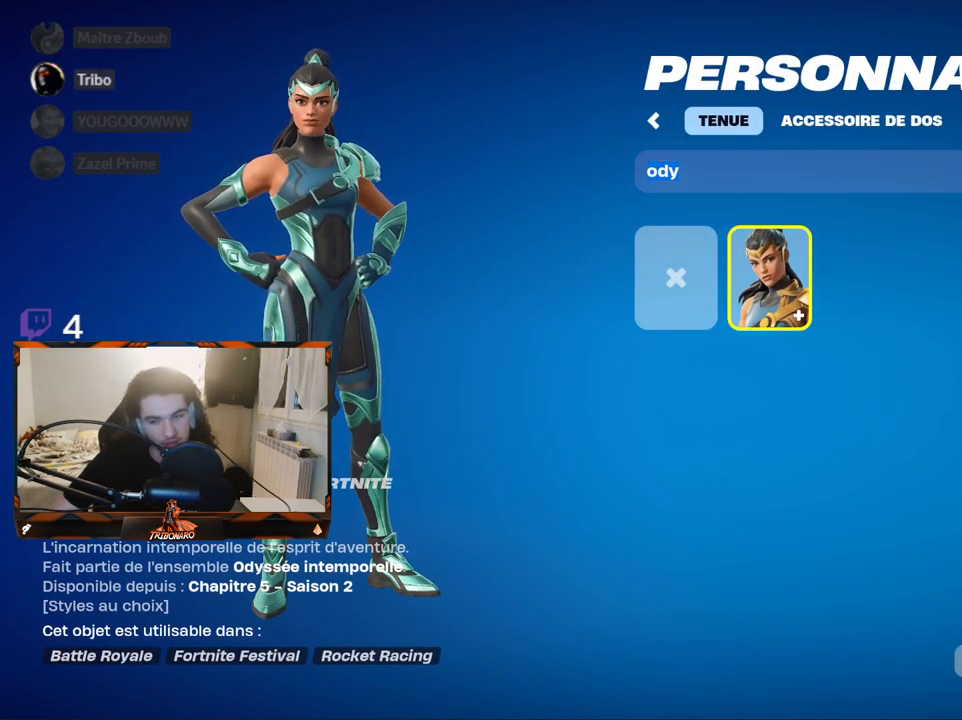
{"keys": [], "mouse": [], "mouse_move": "down", "events": []}
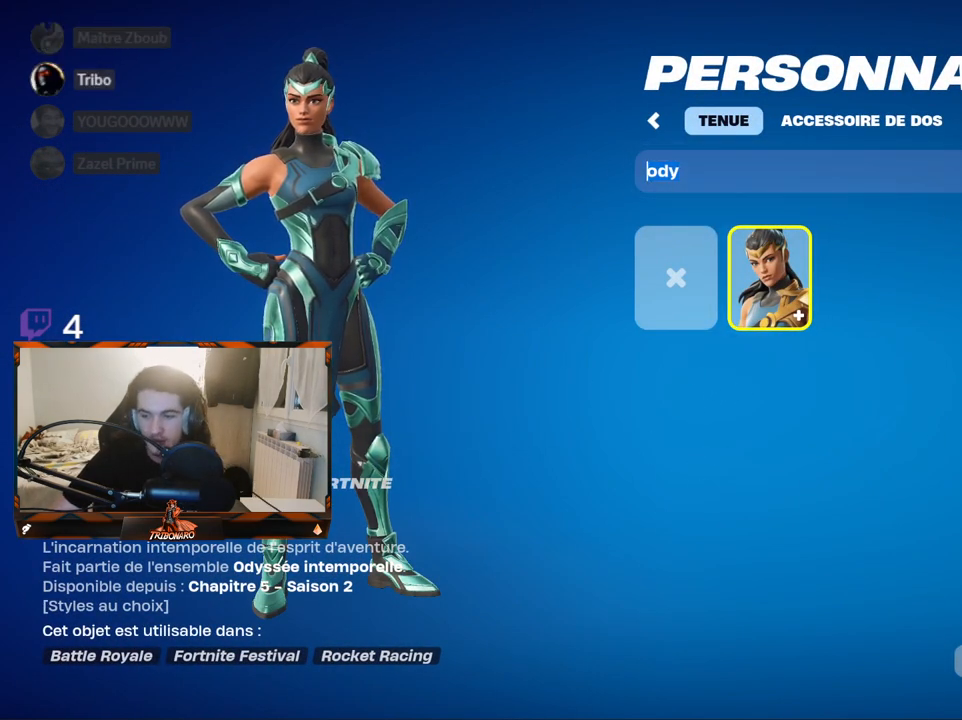
{"keys": [], "mouse": [], "mouse_move": "up", "events": [[167, "mouse_left", "down"], [200, "mouse_left", "up"]]}
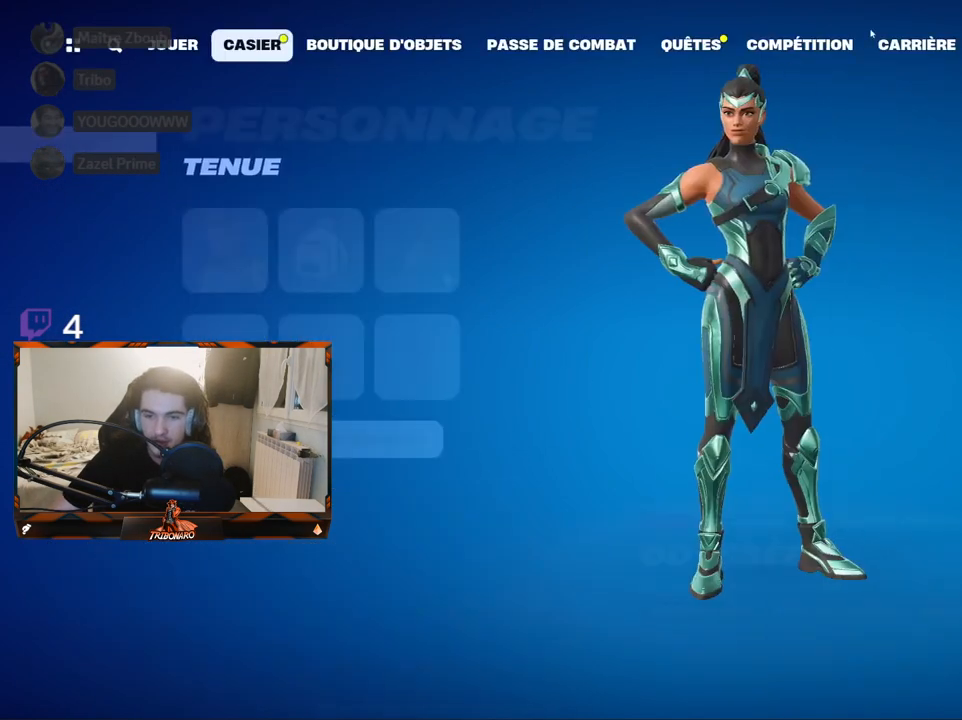
{"keys": [], "mouse": ["left"], "mouse_move": "still", "events": [[450, "mouse_left", "down"]]}
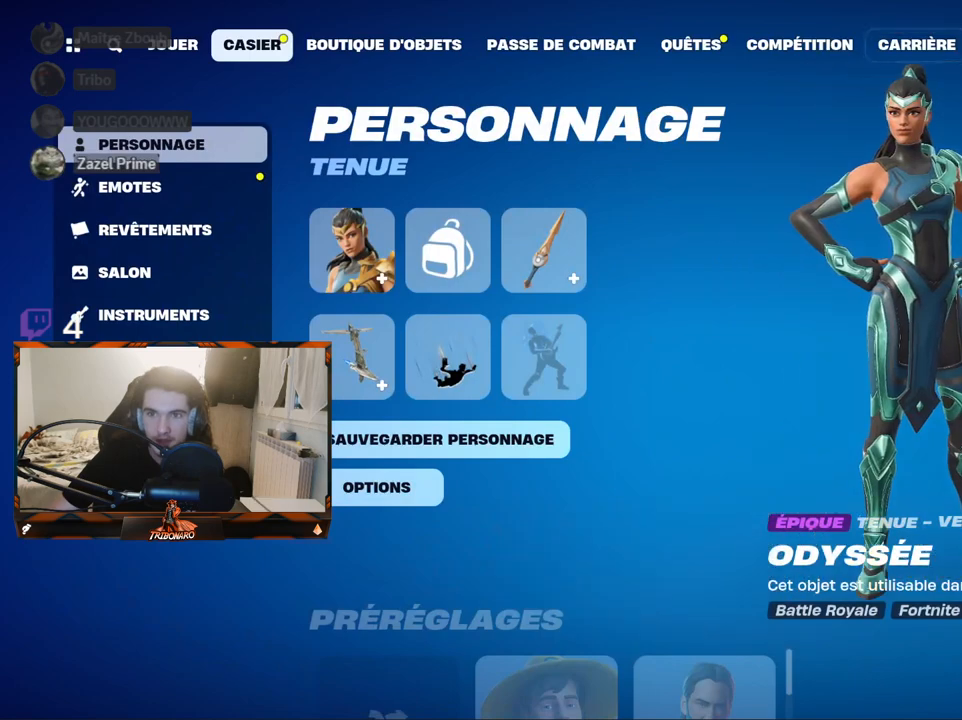
{"keys": [], "mouse": [], "mouse_move": "left", "events": [[50, "mouse_left", "up"]]}
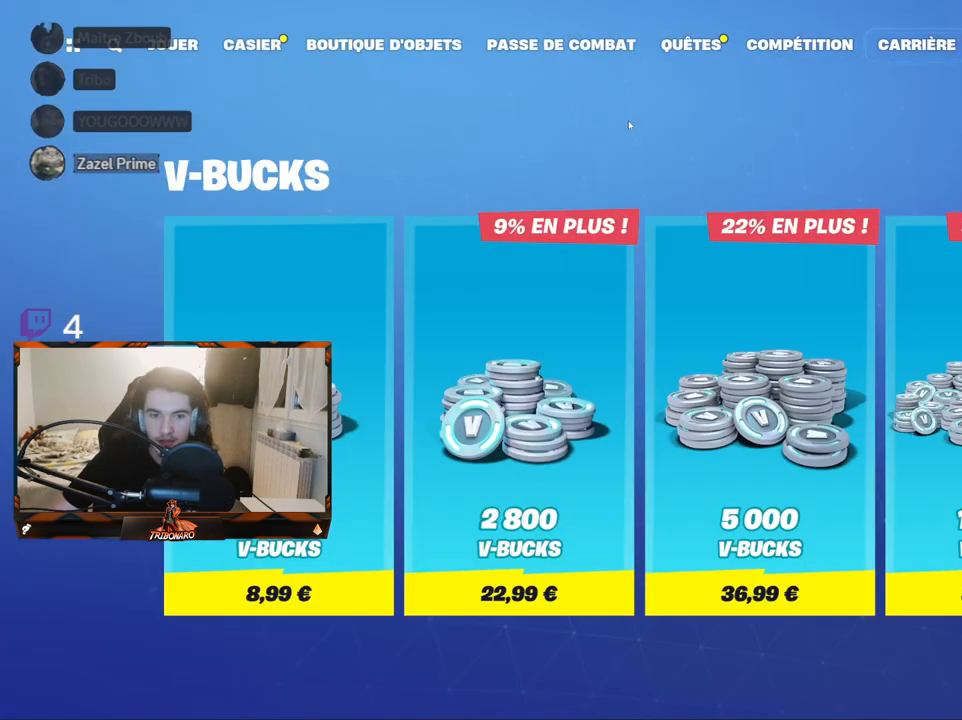
{"keys": [], "mouse": [], "mouse_move": "left", "events": []}
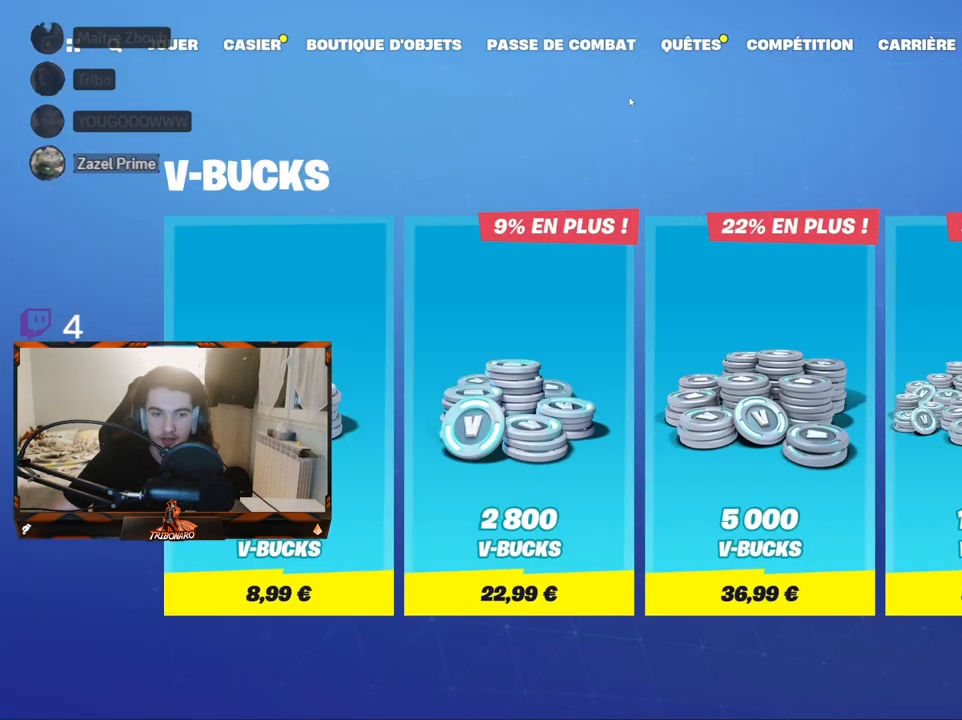
{"keys": [], "mouse": [], "mouse_move": "down", "events": []}
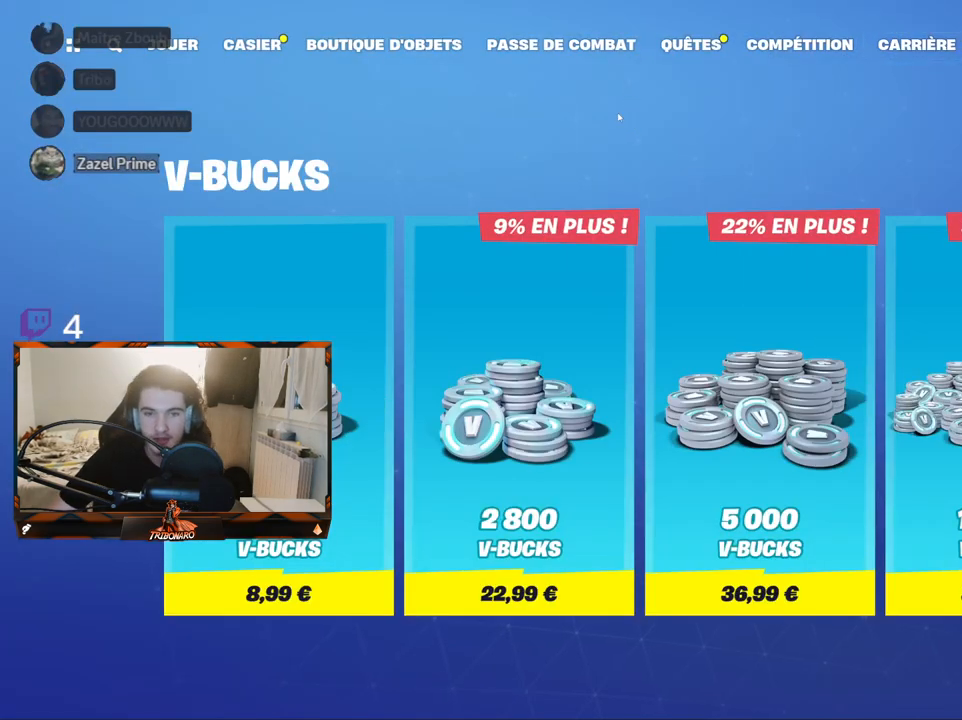
{"keys": [], "mouse": [], "mouse_move": "left", "events": []}
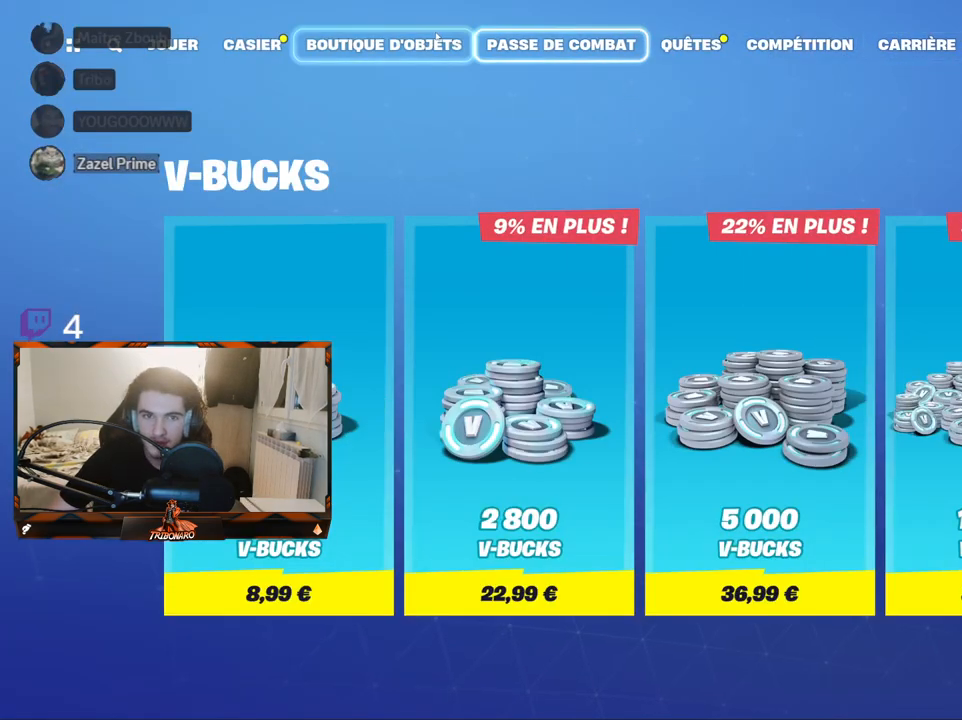
{"keys": [], "mouse": [], "mouse_move": "right", "events": []}
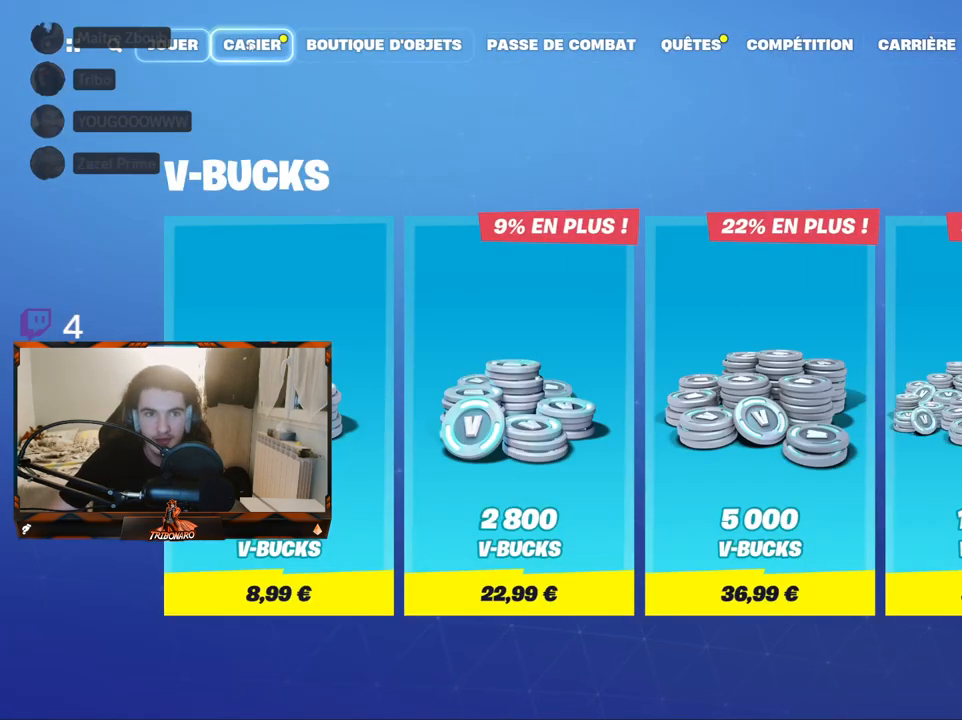
{"keys": [], "mouse": [], "mouse_move": "still", "events": []}
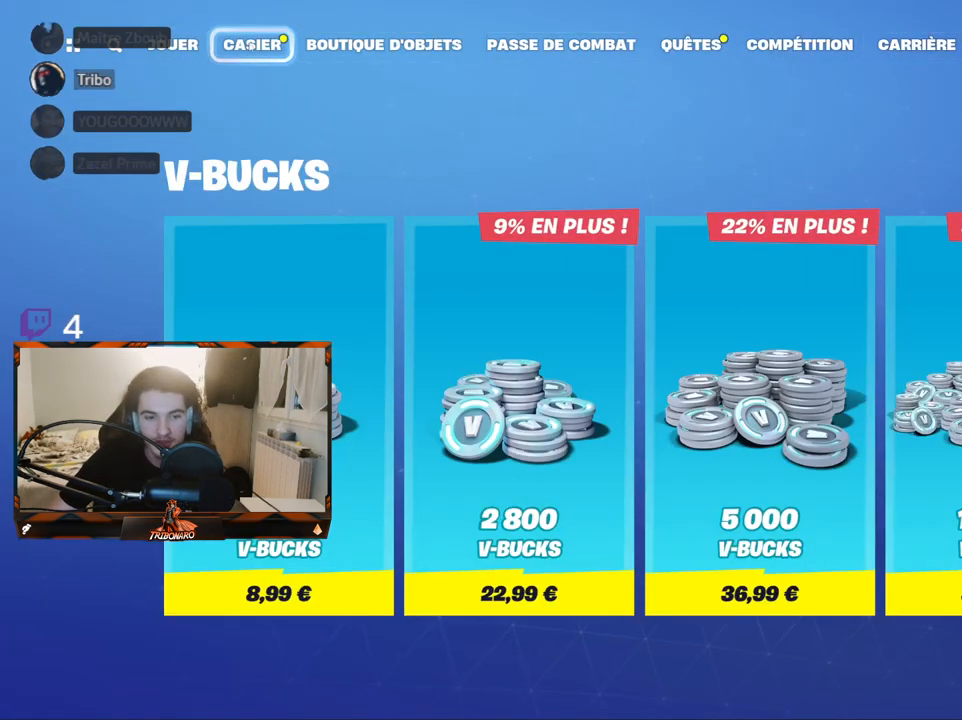
{"keys": [], "mouse": [], "mouse_move": "still", "events": []}
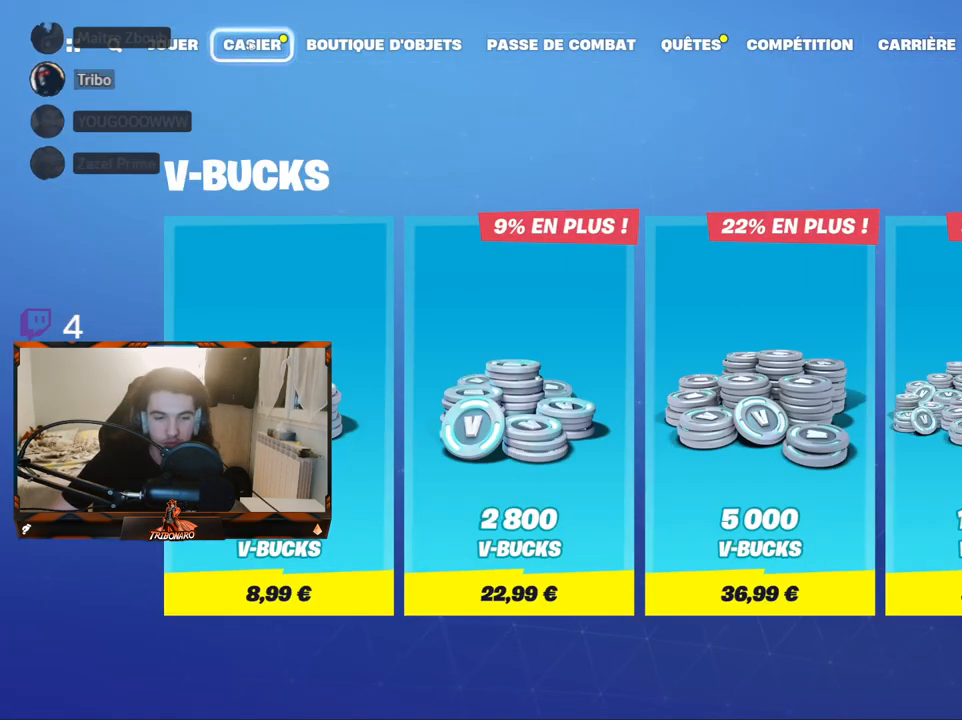
{"keys": [], "mouse": [], "mouse_move": "still", "events": []}
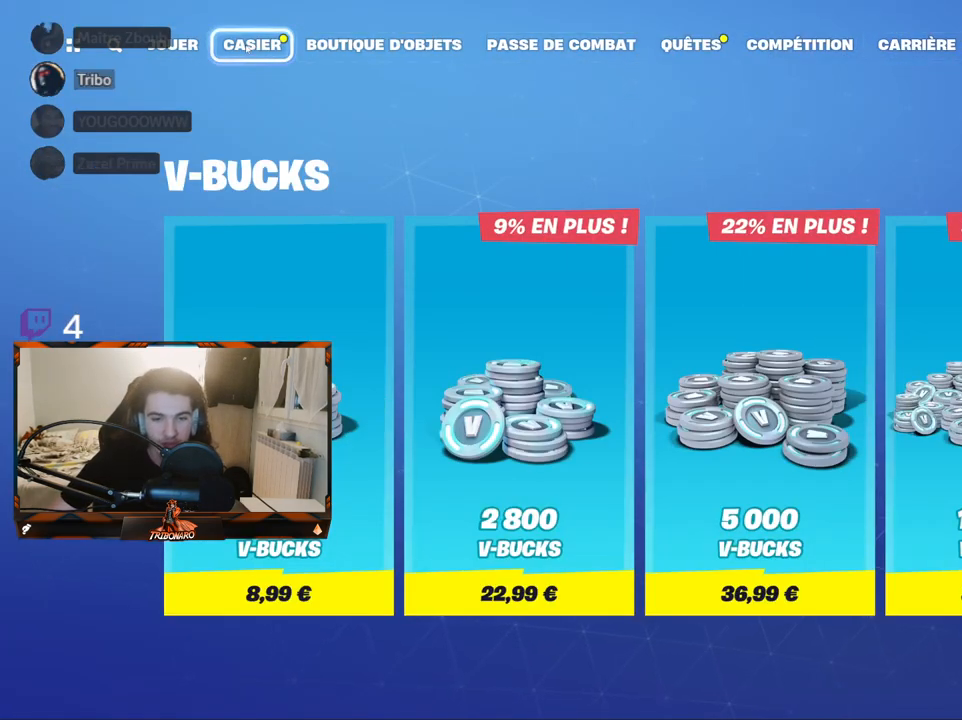
{"keys": [], "mouse": [], "mouse_move": "still", "events": []}
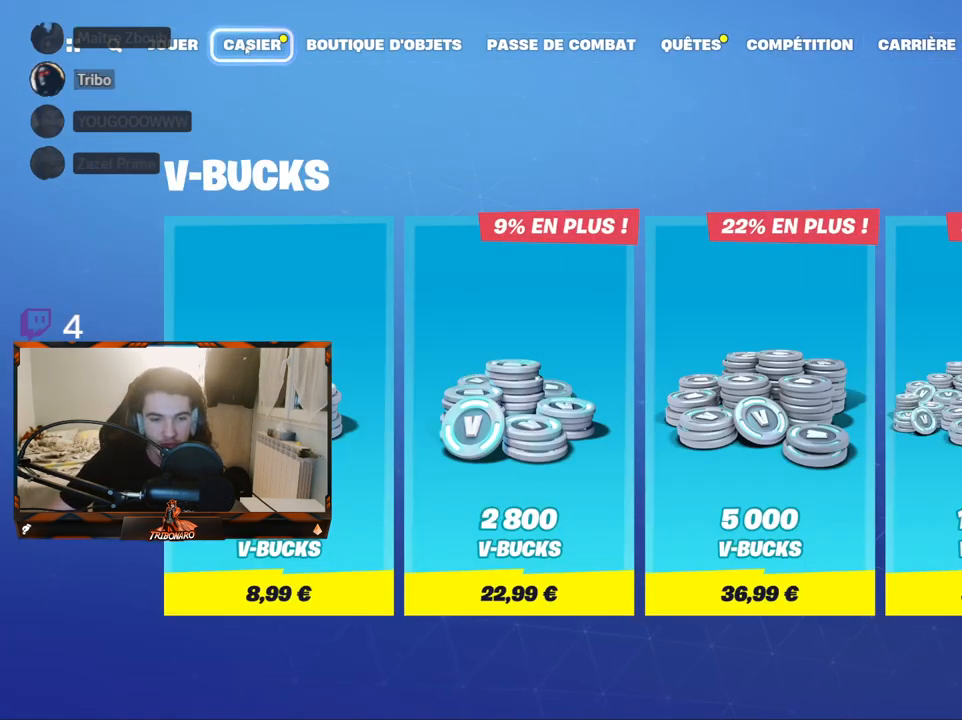
{"keys": [], "mouse": [], "mouse_move": "still", "events": []}